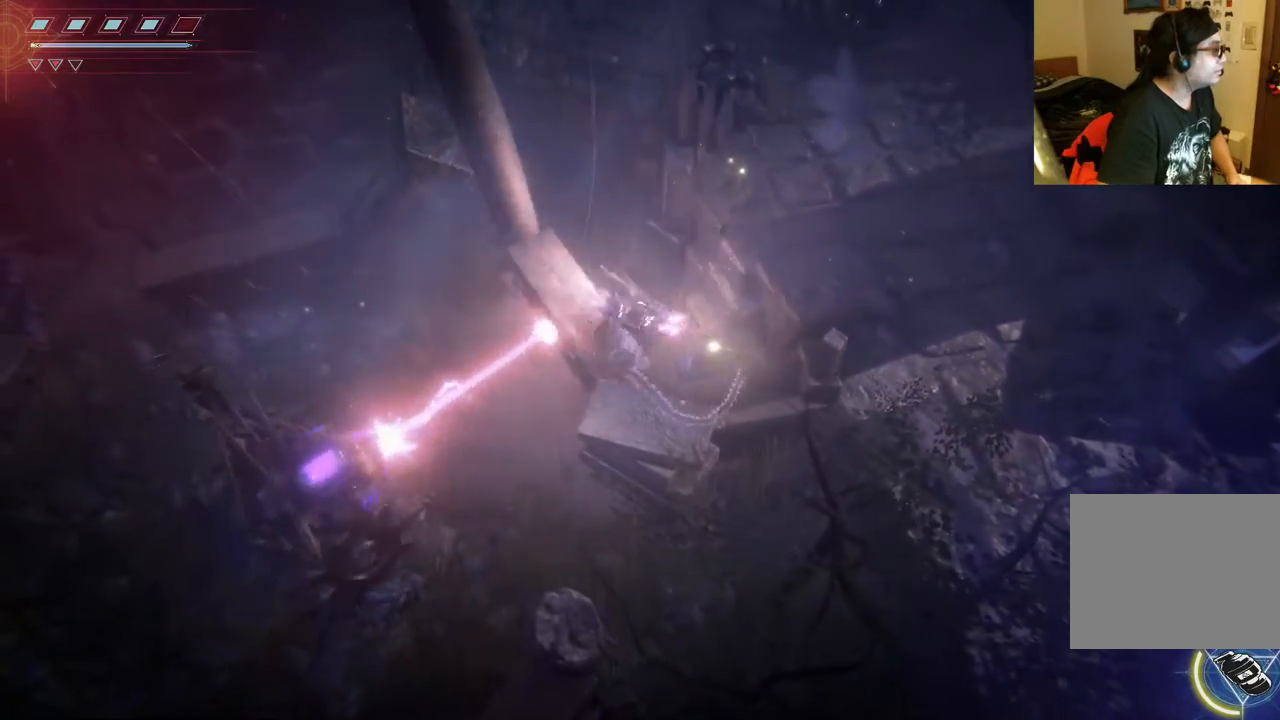
Gameplay with a controller (Xbox layout); each line is a JSON object with the inputs held at the frame after it (dt_ms = milliseconds from this image to that frame). "events" lists button and stick changes between this image and that frame as [ms after this image, input, new state], when the widget could be followed in between. Not read: L3 R3.
{"dt_ms": 500, "buttons": ["B"], "left_stick": "up-left", "right_stick": "center", "events": [[283, "left_stick", "up-left"], [500, "B", "down"]]}
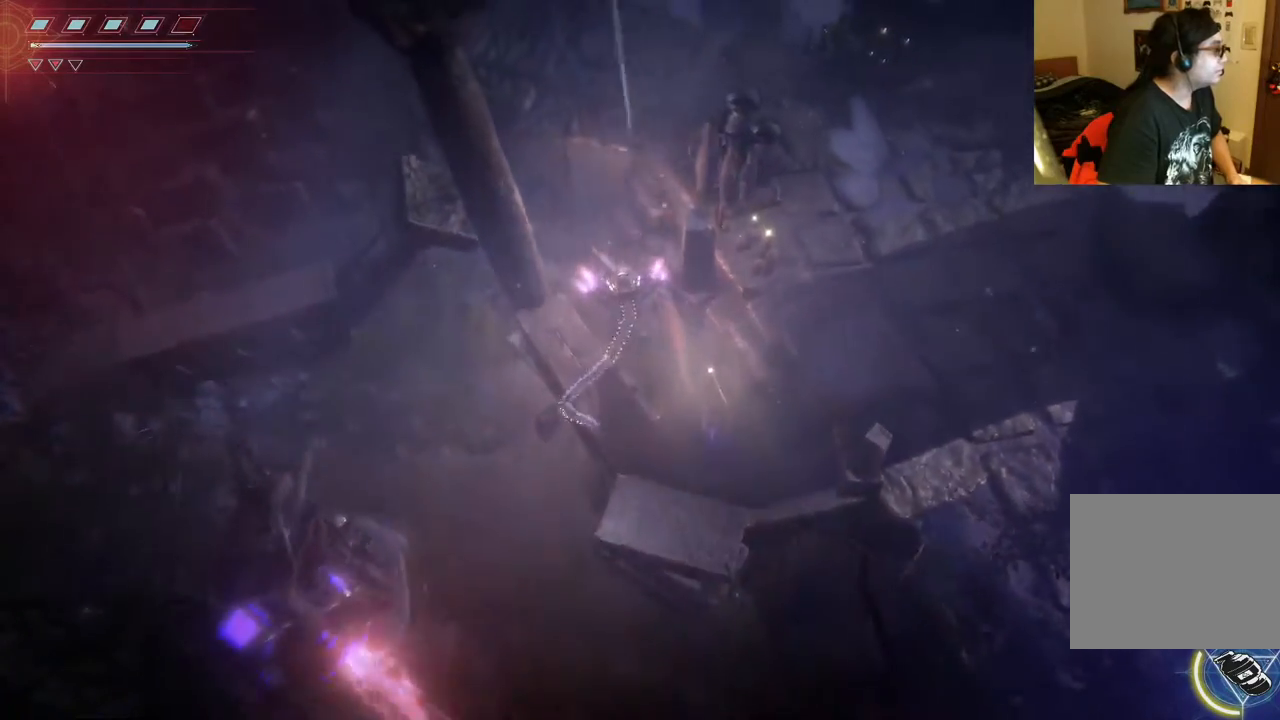
{"dt_ms": 500, "buttons": [], "left_stick": "left", "right_stick": "center", "events": [[117, "B", "up"], [133, "left_stick", "left"]]}
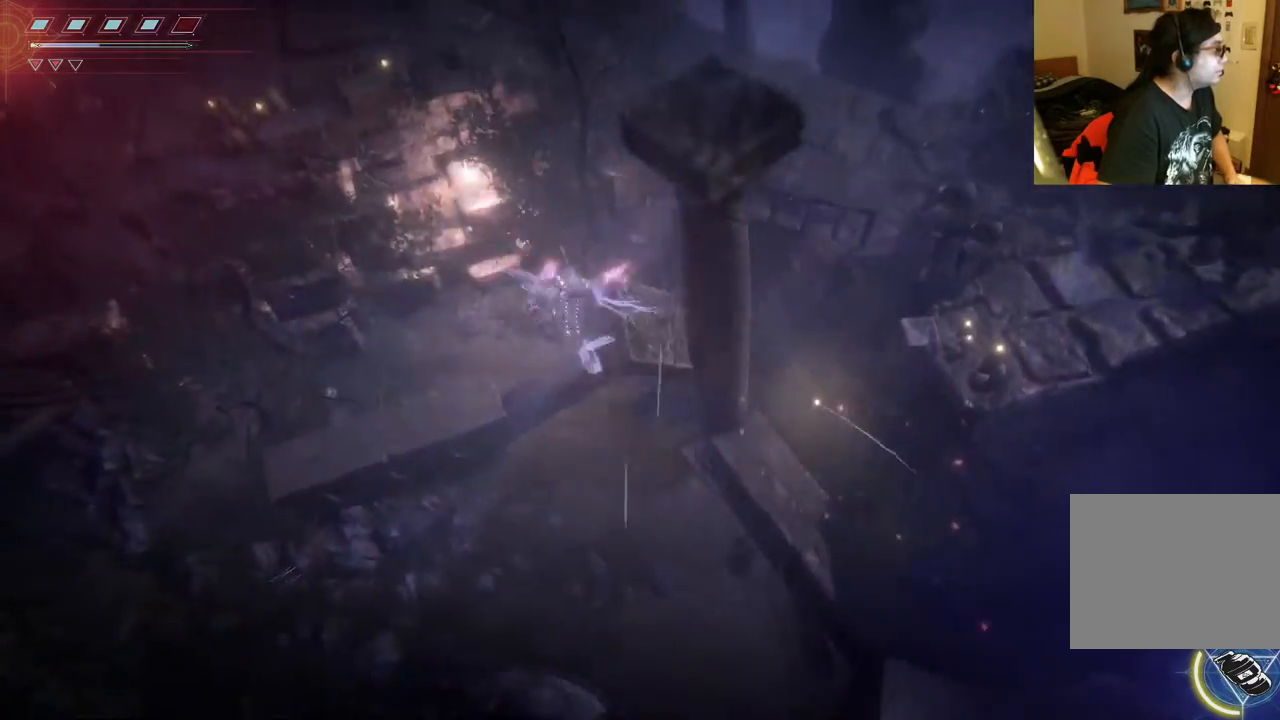
{"dt_ms": 500, "buttons": [], "left_stick": "down-left", "right_stick": "center", "events": [[233, "left_stick", "down-left"]]}
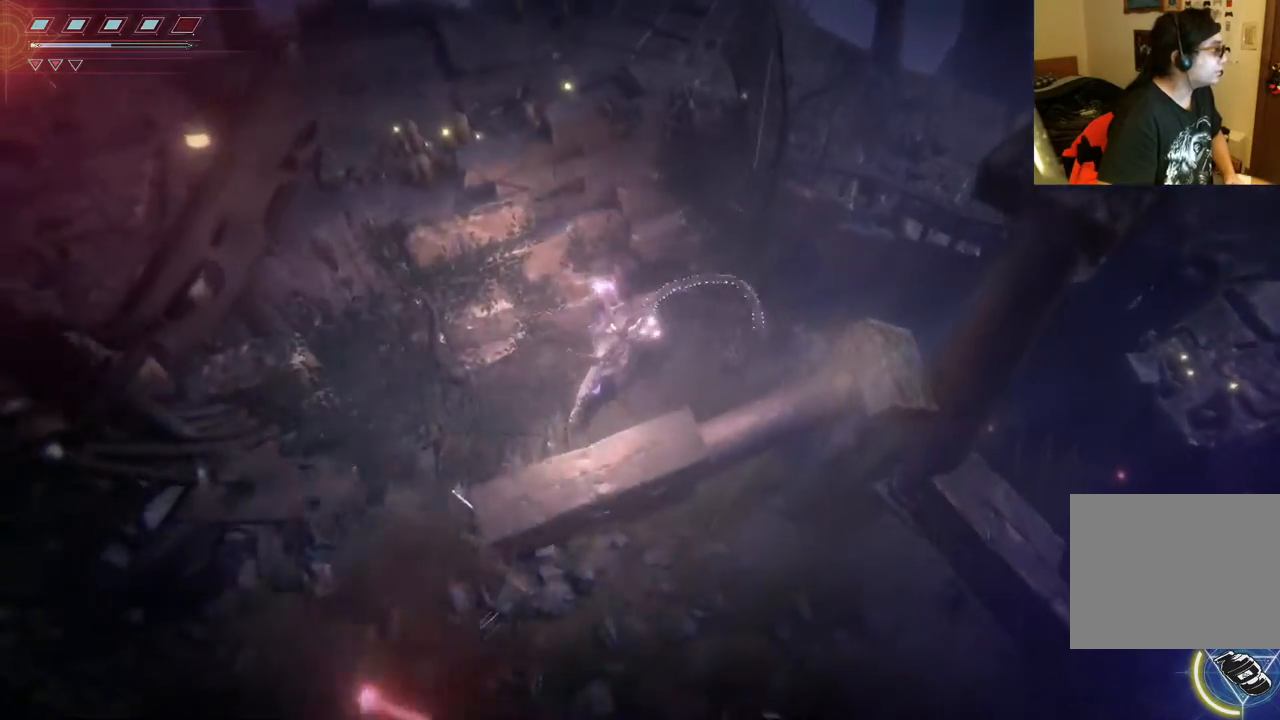
{"dt_ms": 500, "buttons": [], "left_stick": "center", "right_stick": "center", "events": [[317, "left_stick", "center"]]}
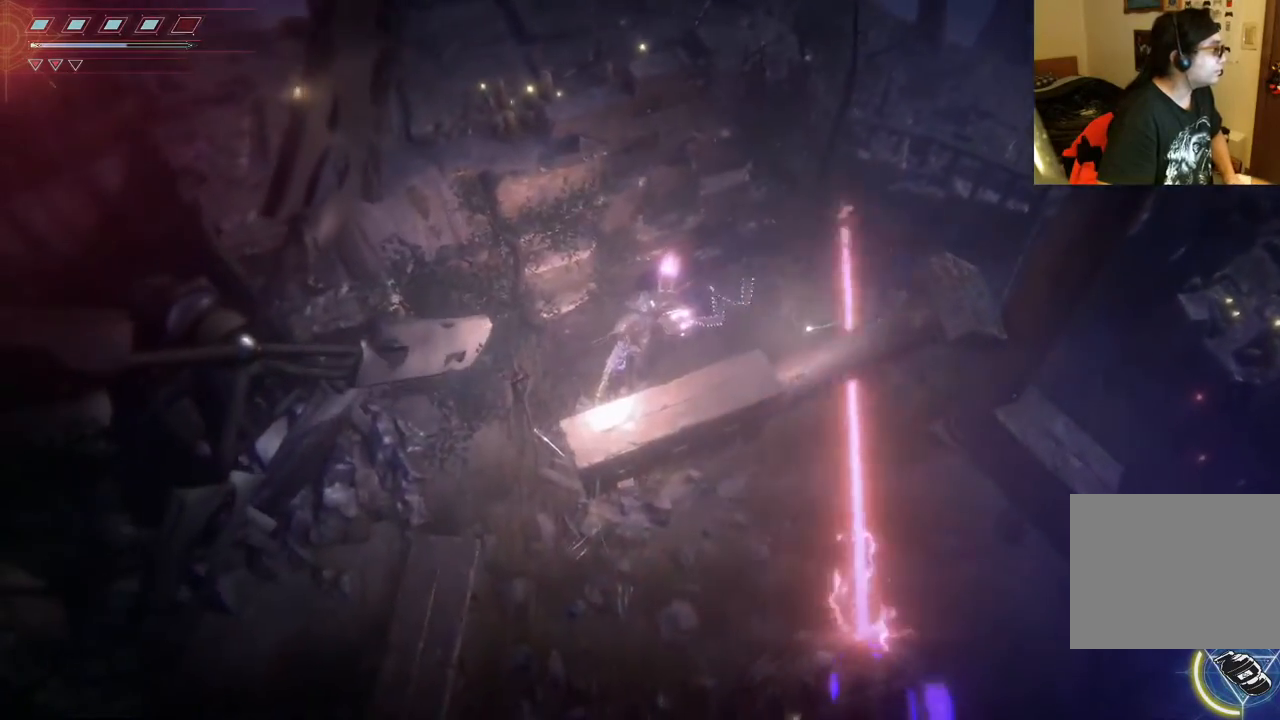
{"dt_ms": 500, "buttons": [], "left_stick": "center", "right_stick": "center", "events": [[133, "left_stick", "down"], [433, "left_stick", "center"]]}
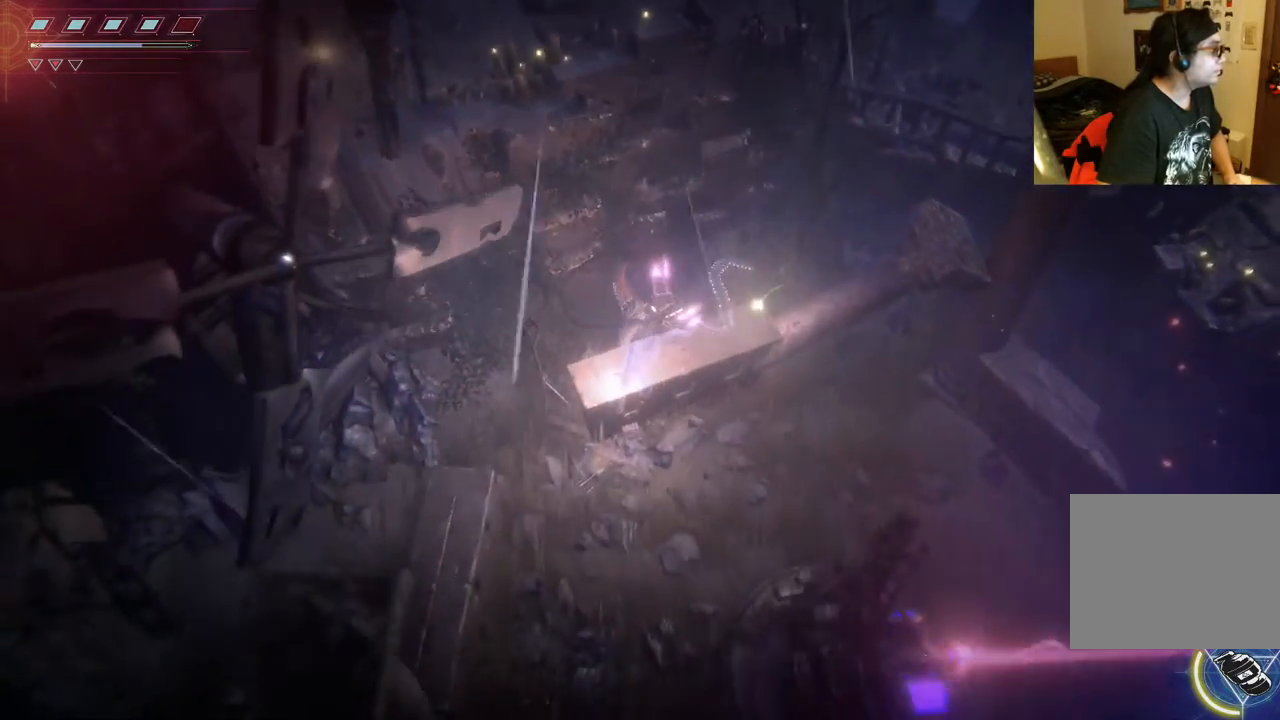
{"dt_ms": 500, "buttons": [], "left_stick": "center", "right_stick": "center", "events": [[283, "left_stick", "left"], [450, "left_stick", "center"]]}
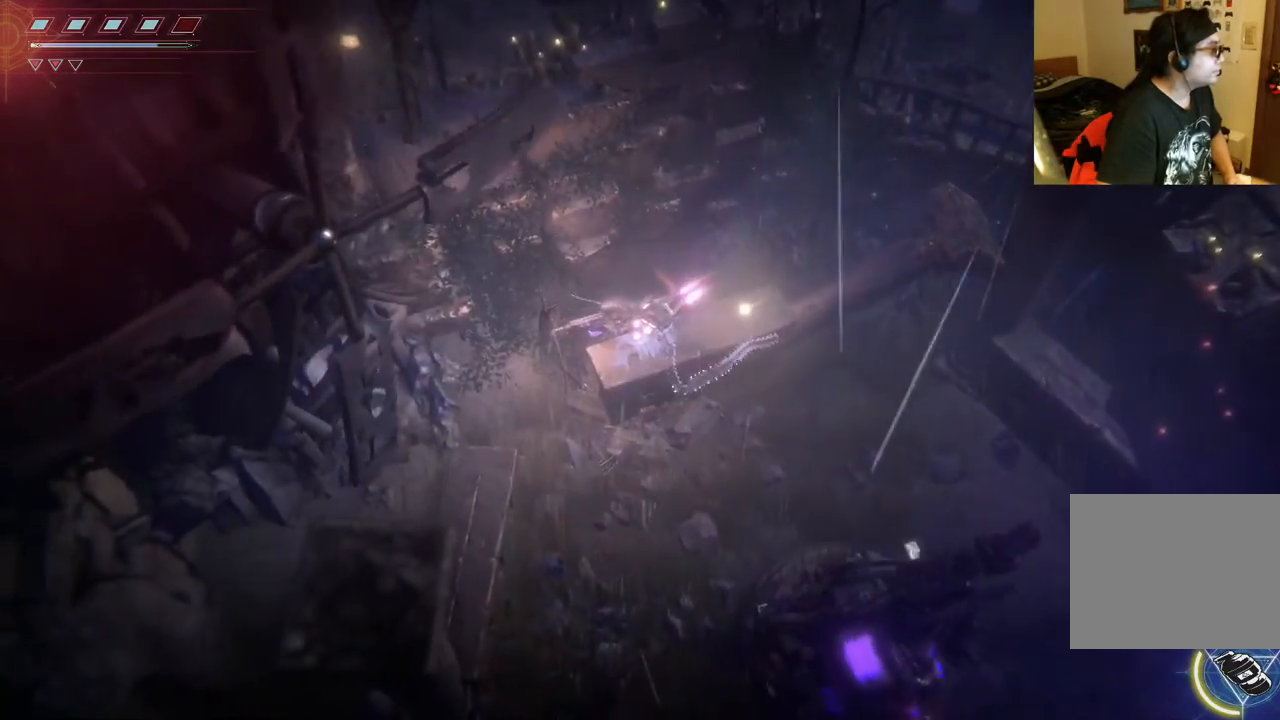
{"dt_ms": 1000, "buttons": [], "left_stick": "center", "right_stick": "center", "events": [[350, "left_stick", "right"], [517, "left_stick", "center"]]}
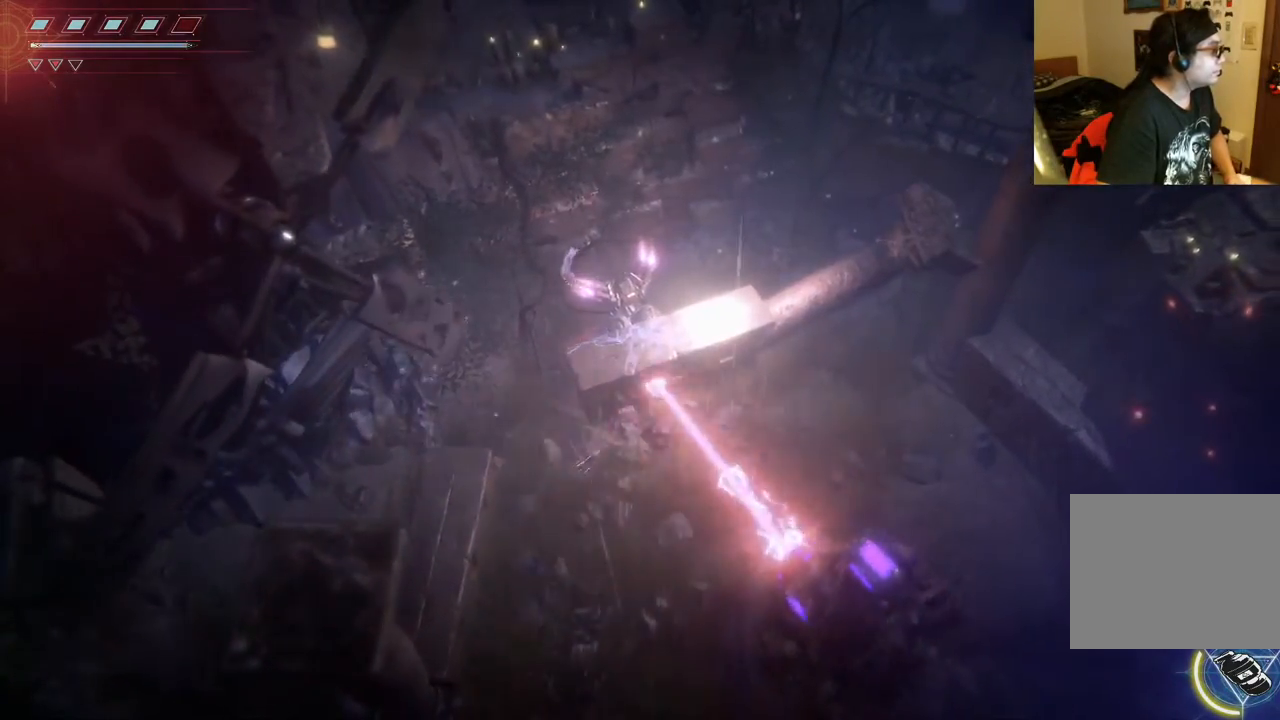
{"dt_ms": 500, "buttons": [], "left_stick": "left", "right_stick": "center", "events": [[33, "left_stick", "left"]]}
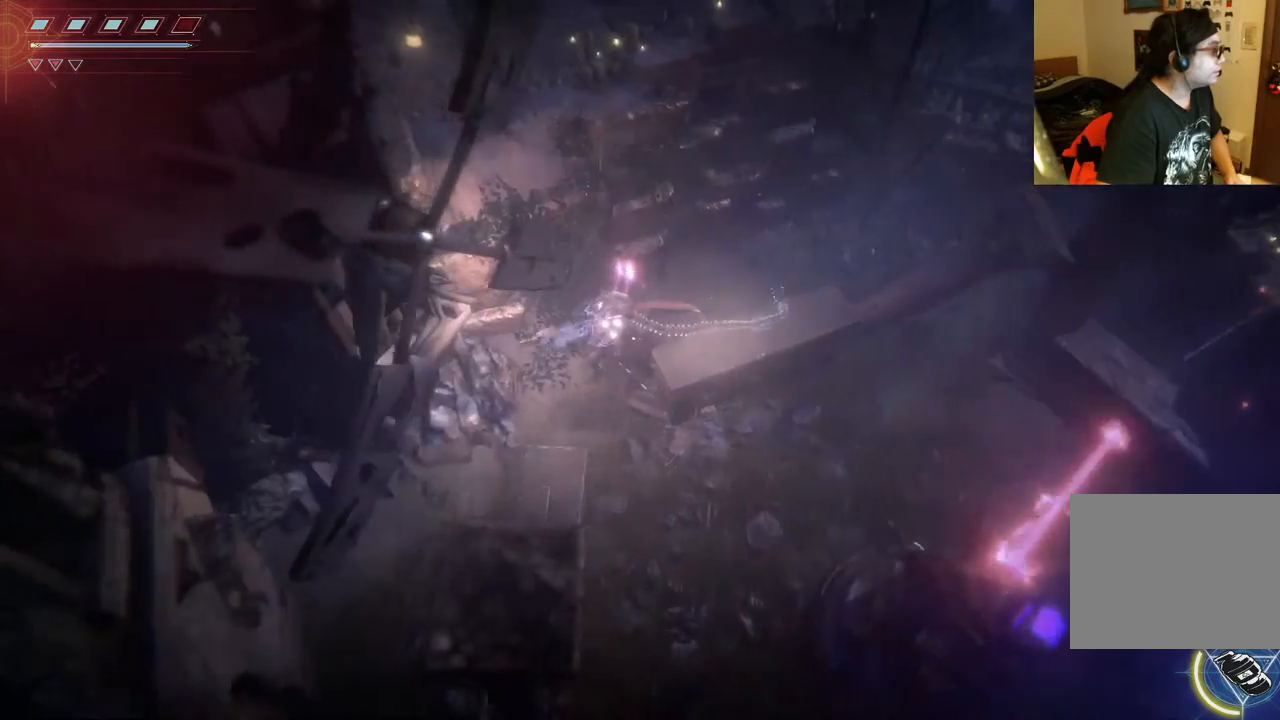
{"dt_ms": 500, "buttons": [], "left_stick": "down-left", "right_stick": "center", "events": [[50, "left_stick", "down-left"]]}
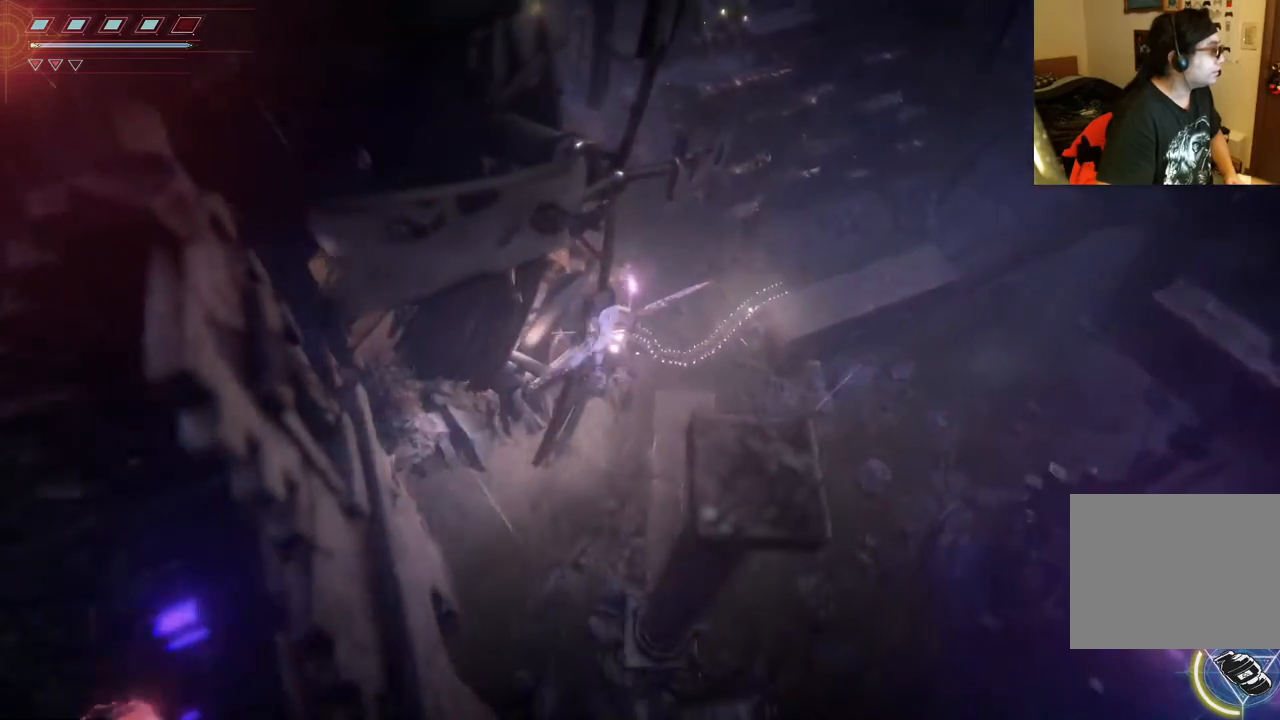
{"dt_ms": 500, "buttons": [], "left_stick": "down", "right_stick": "center"}
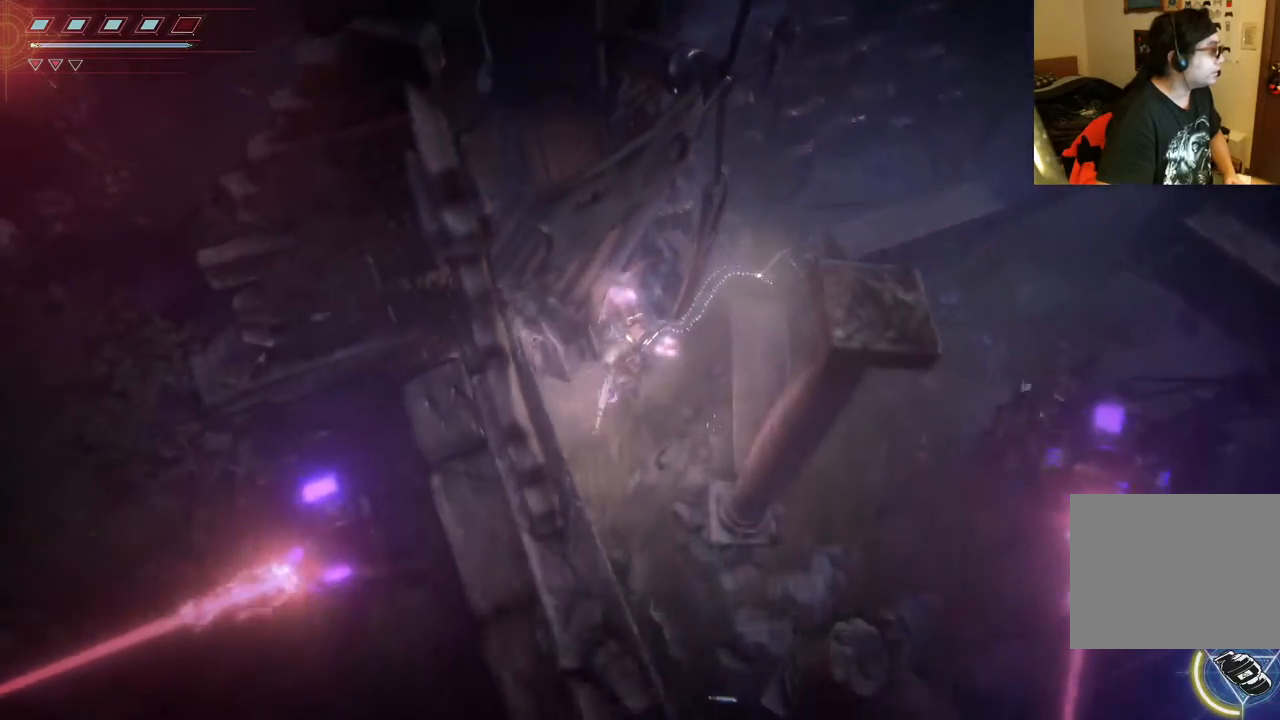
{"dt_ms": 500, "buttons": [], "left_stick": "center", "right_stick": "center", "events": [[133, "left_stick", "down-right"], [317, "left_stick", "center"]]}
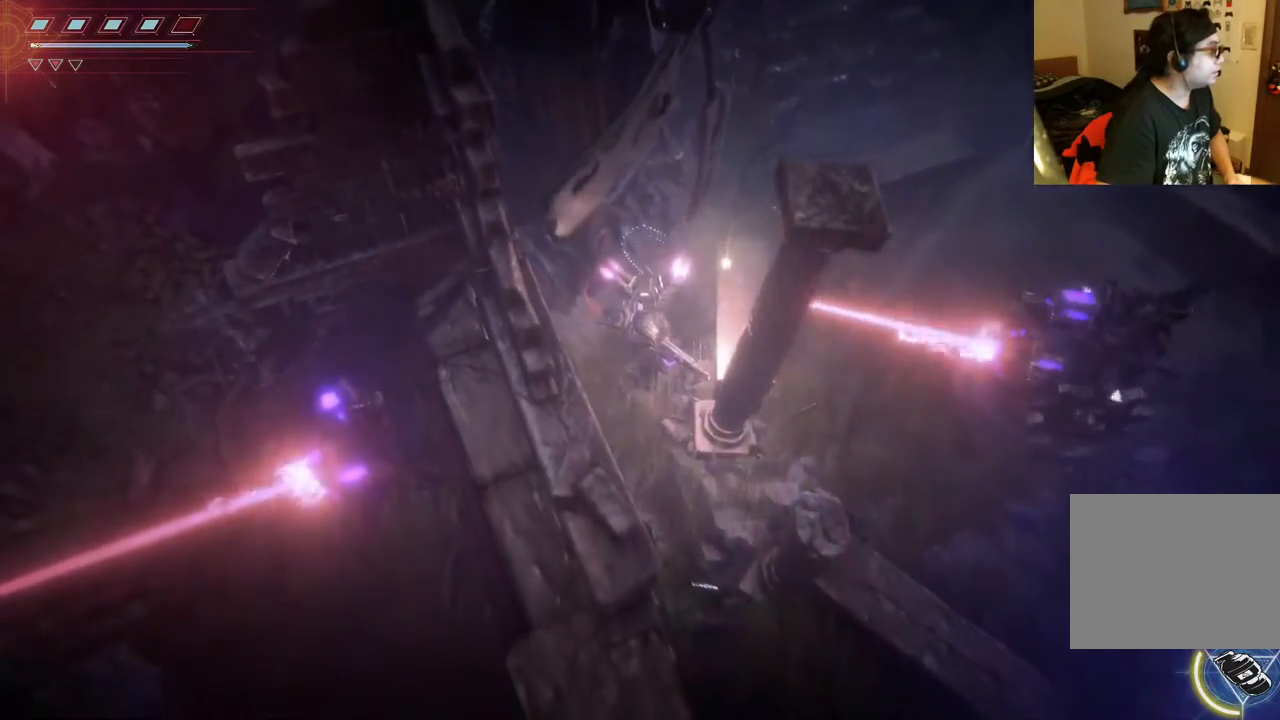
{"dt_ms": 500, "buttons": [], "left_stick": "center", "right_stick": "center", "events": [[250, "left_stick", "down"], [433, "left_stick", "center"]]}
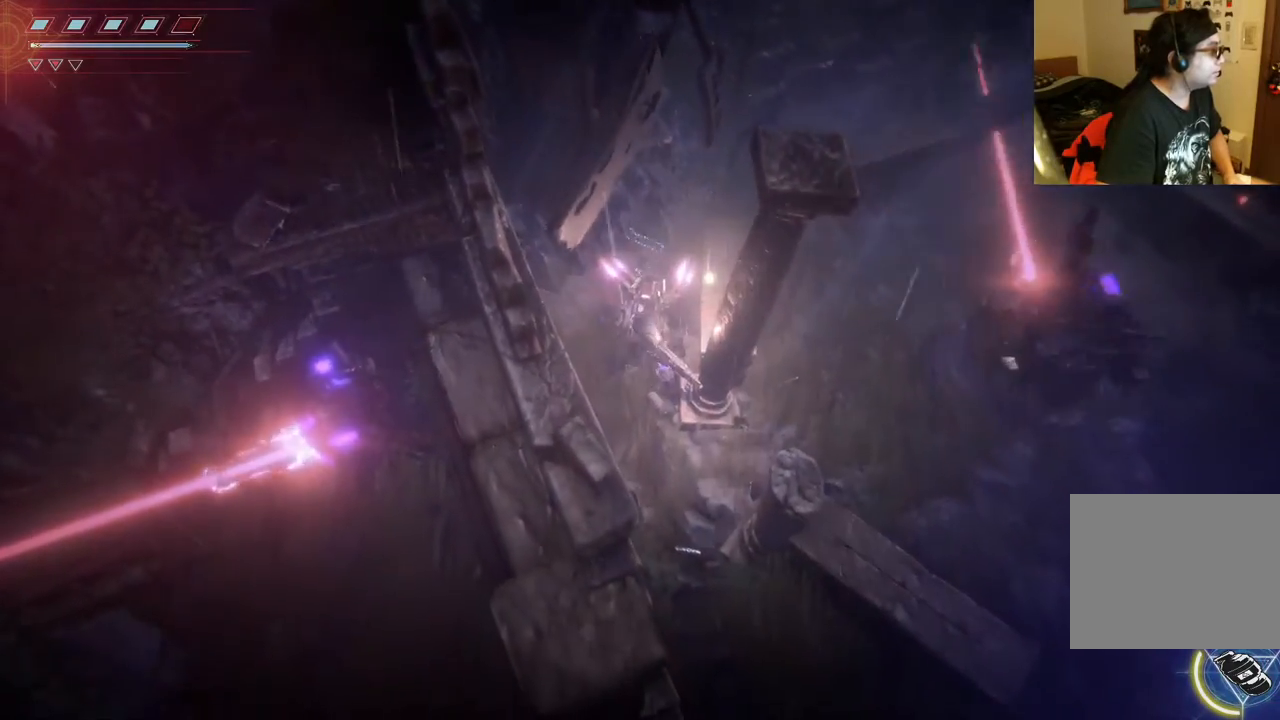
{"dt_ms": 500, "buttons": [], "left_stick": "center", "right_stick": "center", "events": [[183, "left_stick", "right"], [317, "left_stick", "center"]]}
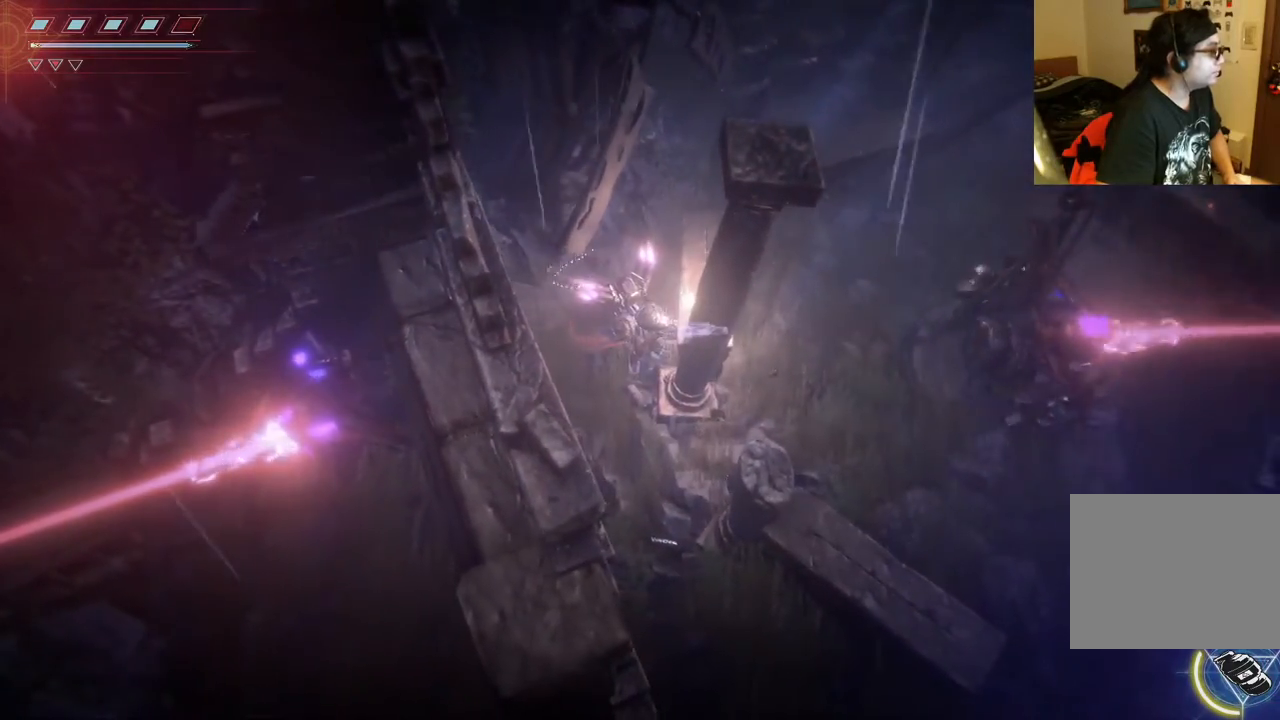
{"dt_ms": 1000, "buttons": [], "left_stick": "center", "right_stick": "center", "events": []}
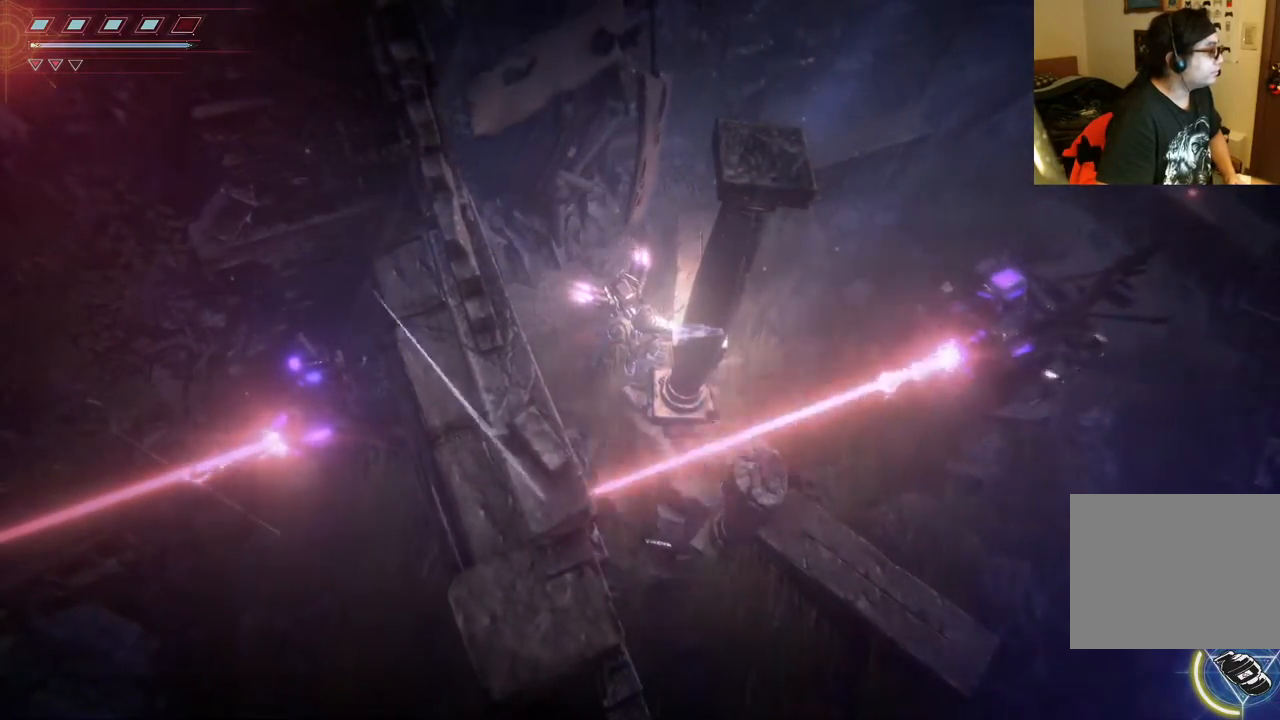
{"dt_ms": 500, "buttons": [], "left_stick": "down", "right_stick": "center", "events": [[283, "left_stick", "down"]]}
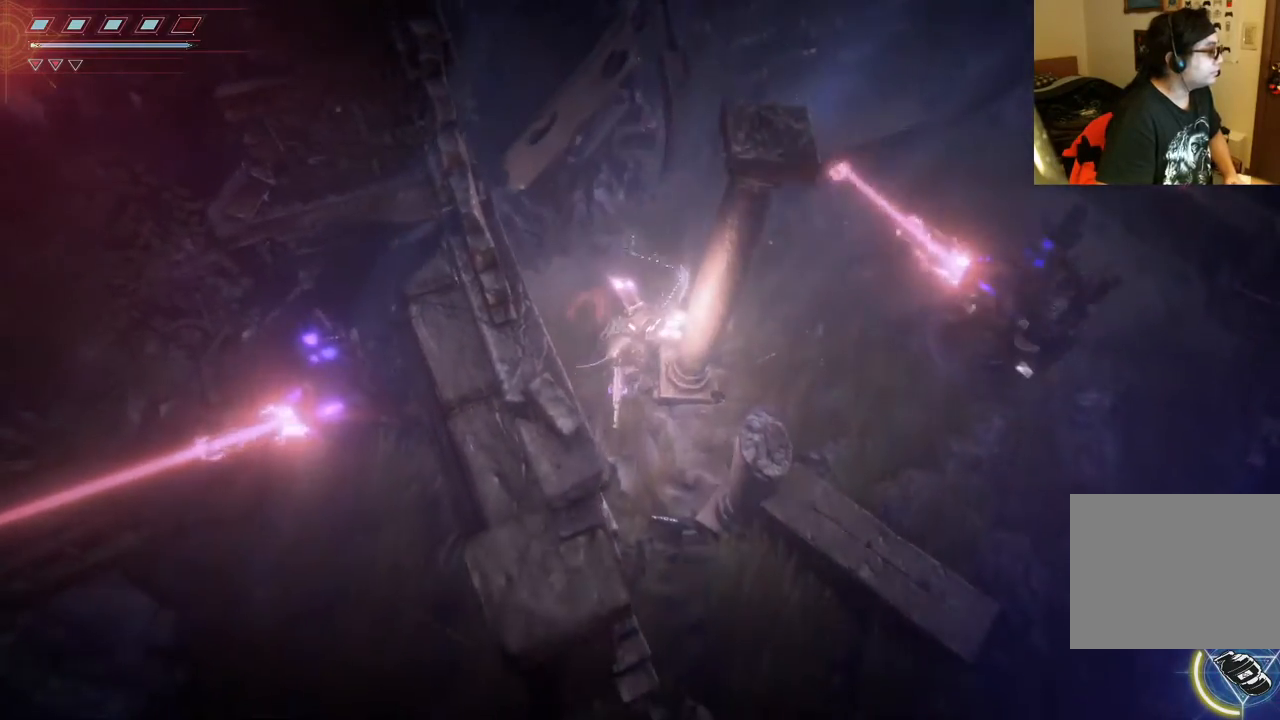
{"dt_ms": 500, "buttons": [], "left_stick": "down", "right_stick": "center", "events": []}
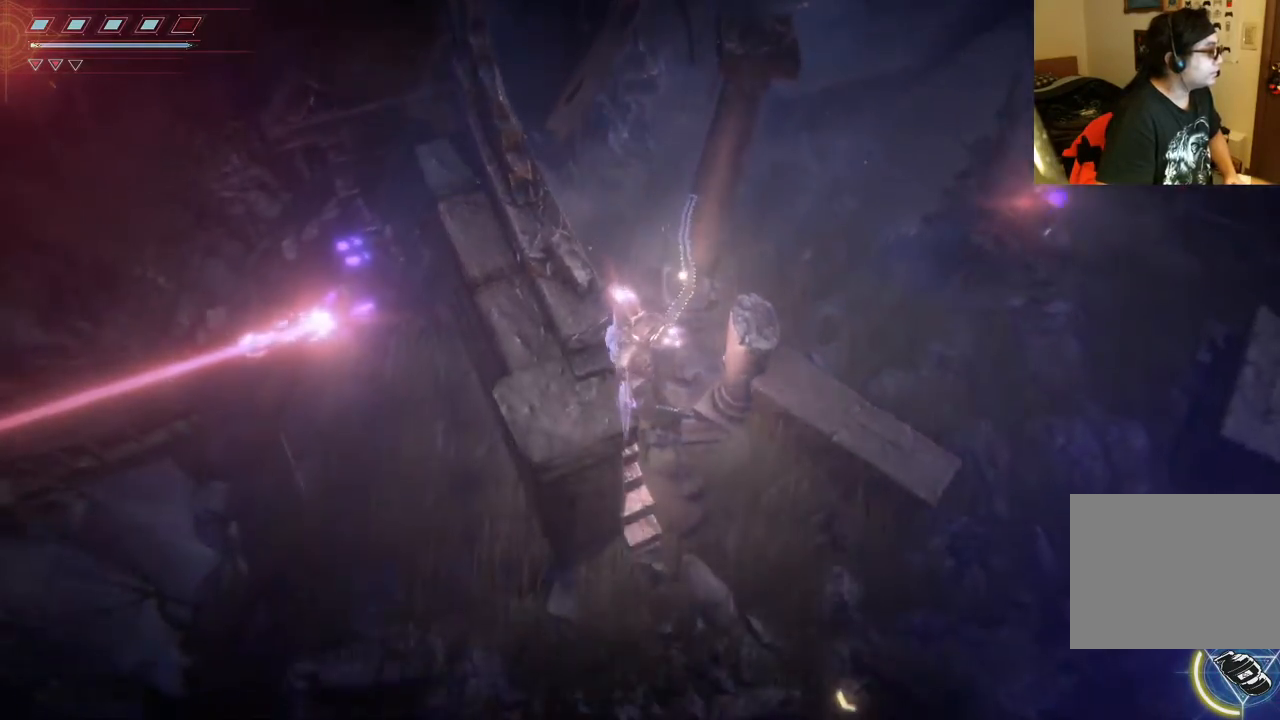
{"dt_ms": 500, "buttons": [], "left_stick": "down-right", "right_stick": "center", "events": [[100, "left_stick", "down-right"]]}
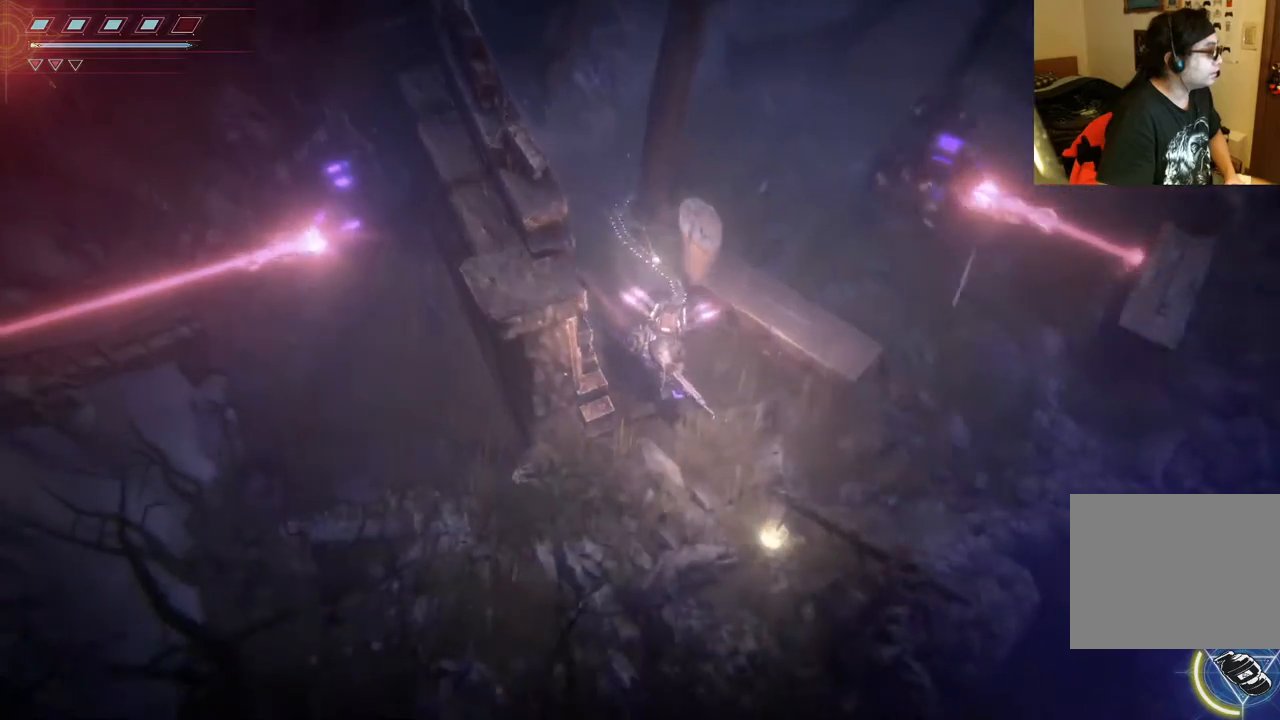
{"dt_ms": 500, "buttons": [], "left_stick": "center", "right_stick": "center", "events": [[167, "left_stick", "right"], [450, "left_stick", "center"]]}
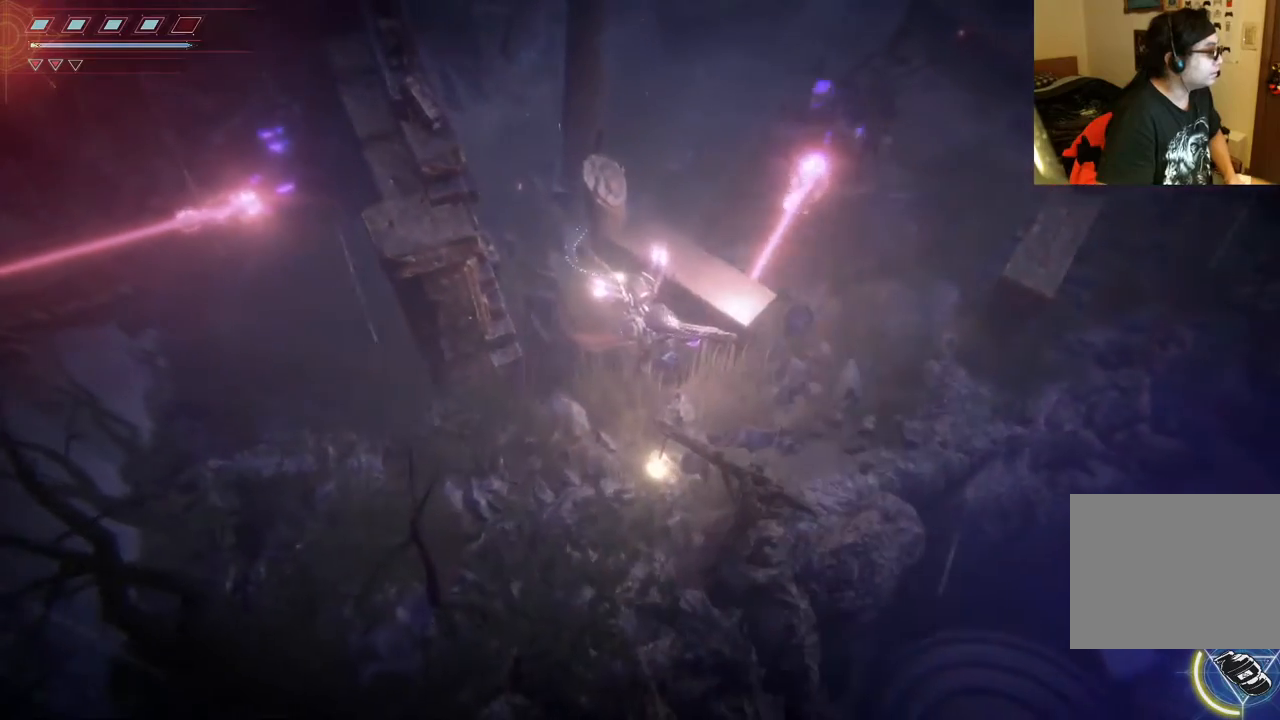
{"dt_ms": 500, "buttons": ["B"], "left_stick": "right", "right_stick": "center", "events": [[217, "left_stick", "down-right"], [367, "left_stick", "right"], [417, "B", "down"]]}
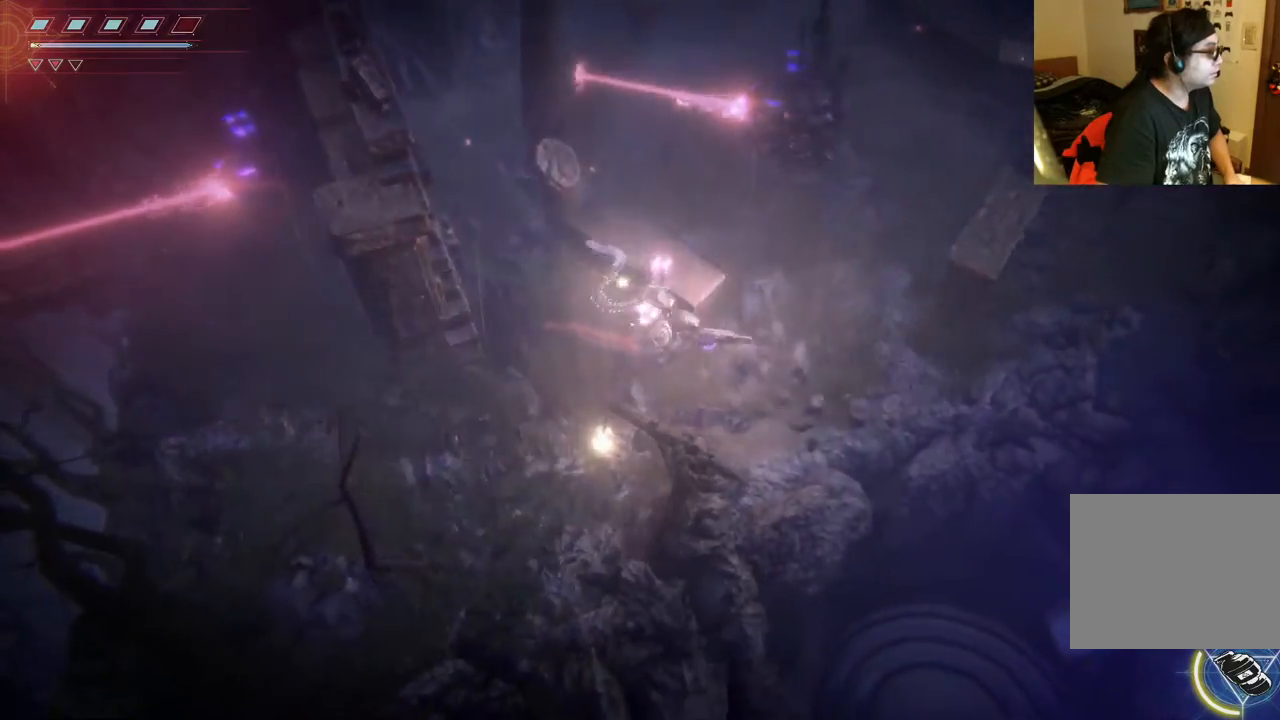
{"dt_ms": 500, "buttons": [], "left_stick": "right", "right_stick": "center", "events": [[33, "B", "up"]]}
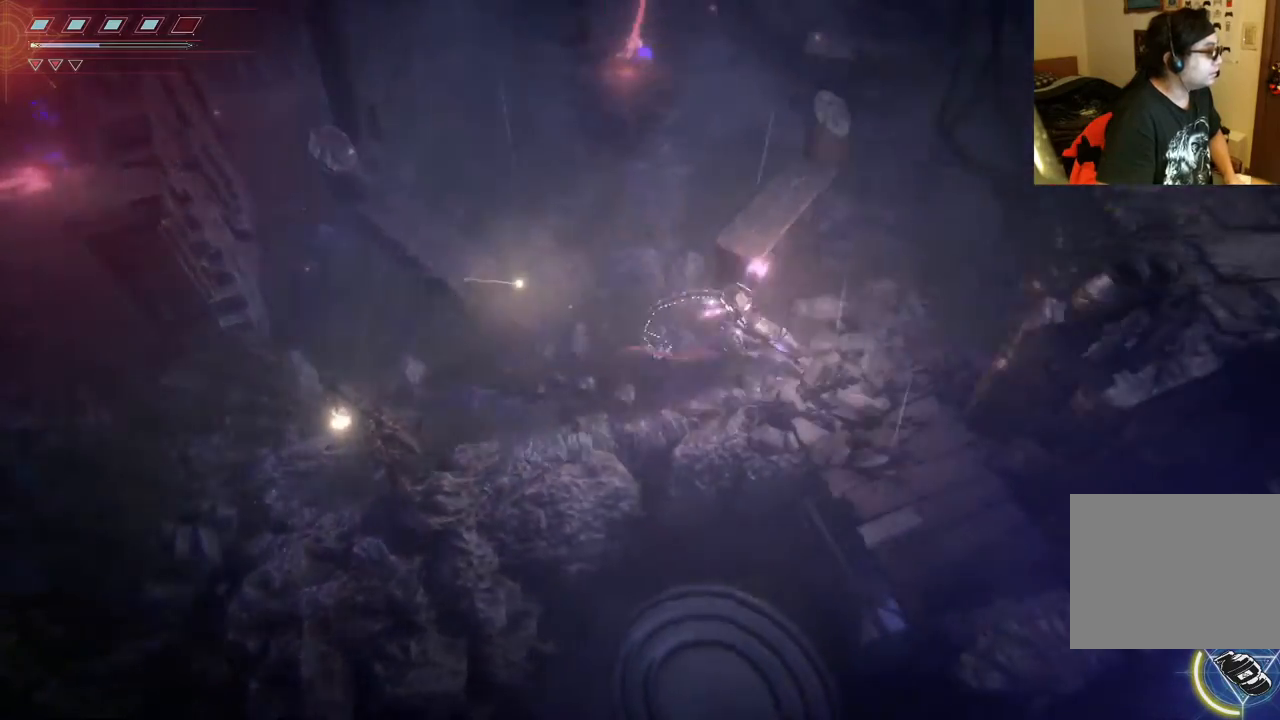
{"dt_ms": 500, "buttons": [], "left_stick": "right", "right_stick": "center", "events": [[83, "left_stick", "up-right"], [250, "left_stick", "center"], [467, "left_stick", "right"]]}
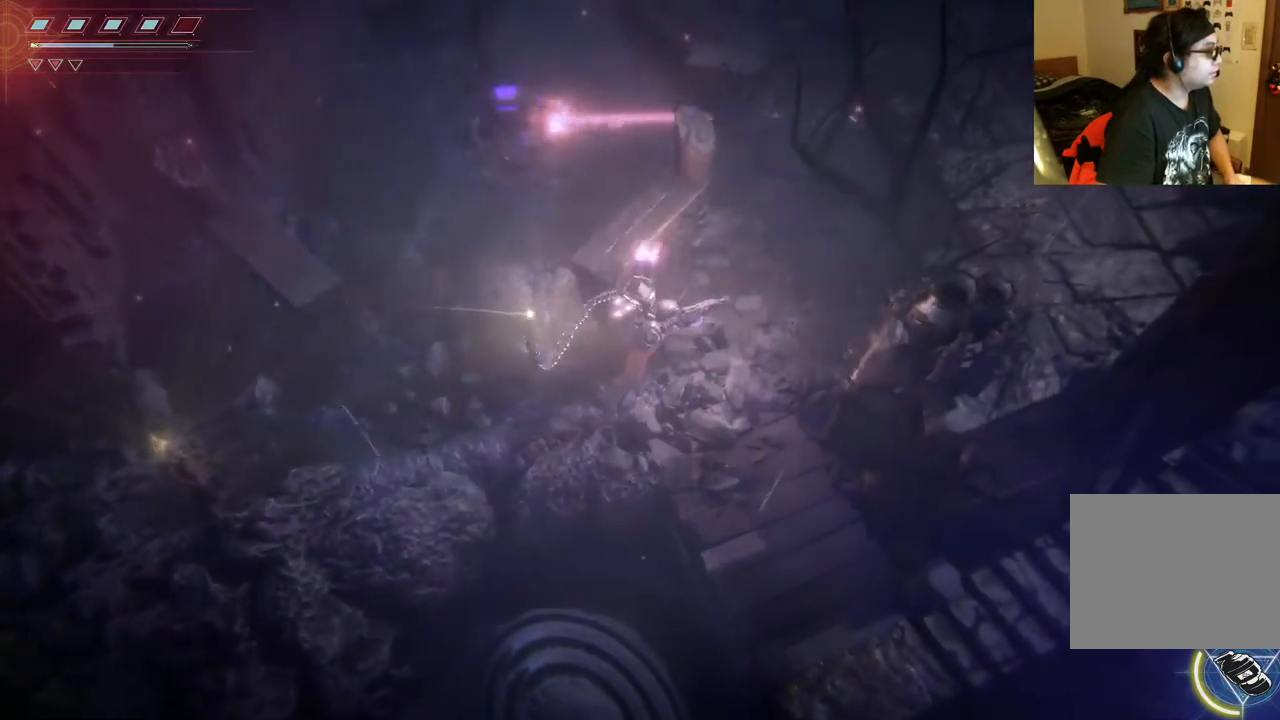
{"dt_ms": 500, "buttons": [], "left_stick": "down-right", "right_stick": "center", "events": [[167, "left_stick", "center"], [500, "left_stick", "down-right"]]}
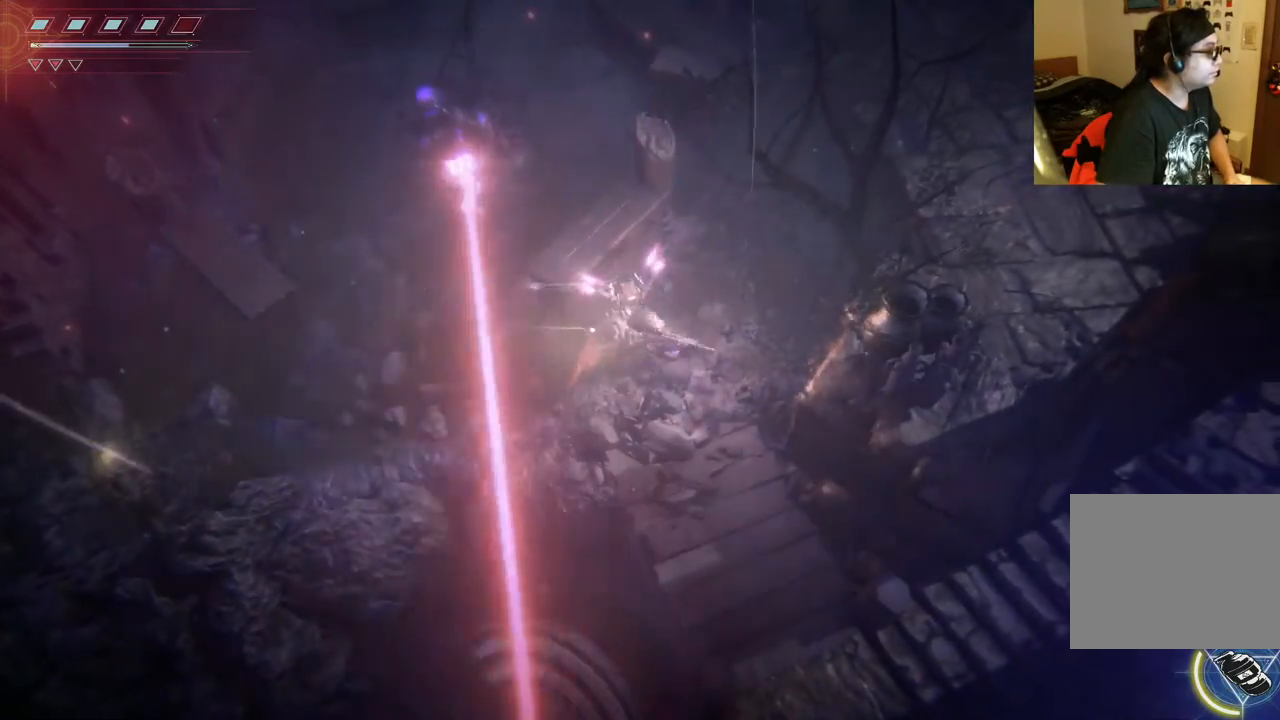
{"dt_ms": 500, "buttons": ["B"], "left_stick": "down-right", "right_stick": "center", "events": [[400, "B", "down"]]}
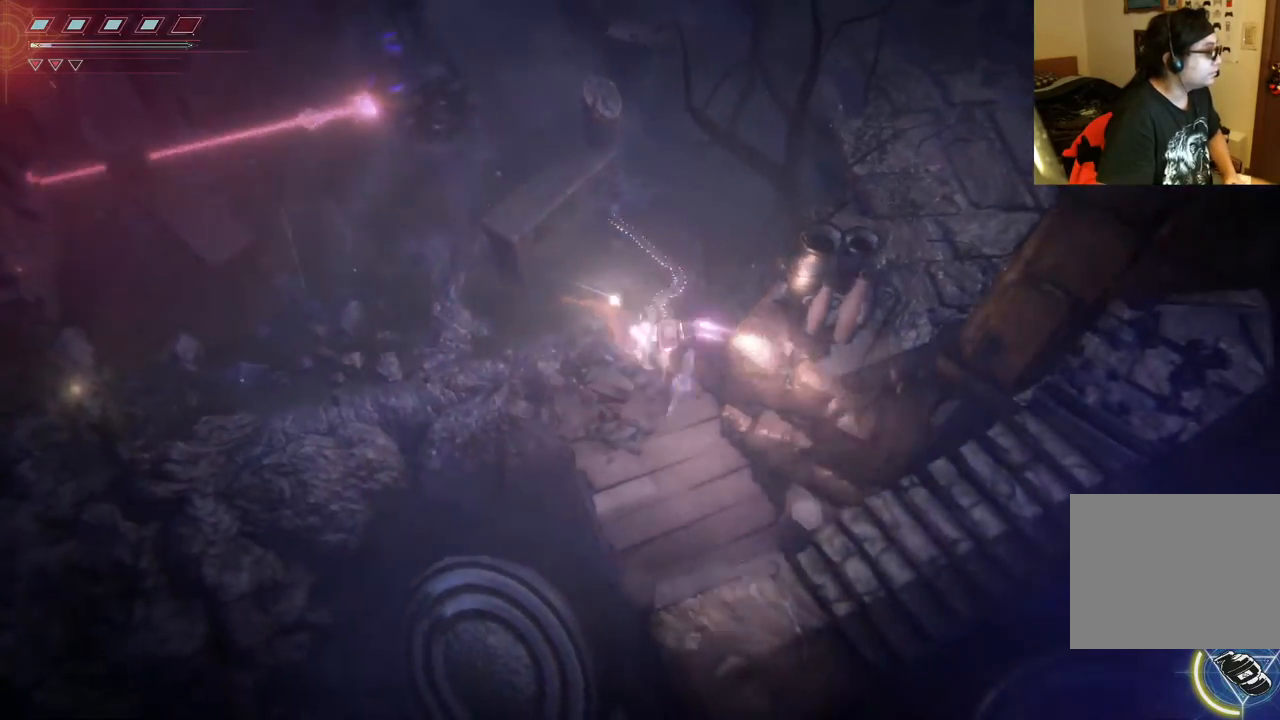
{"dt_ms": 500, "buttons": [], "left_stick": "down", "right_stick": "center", "events": [[17, "B", "up"], [150, "left_stick", "down"]]}
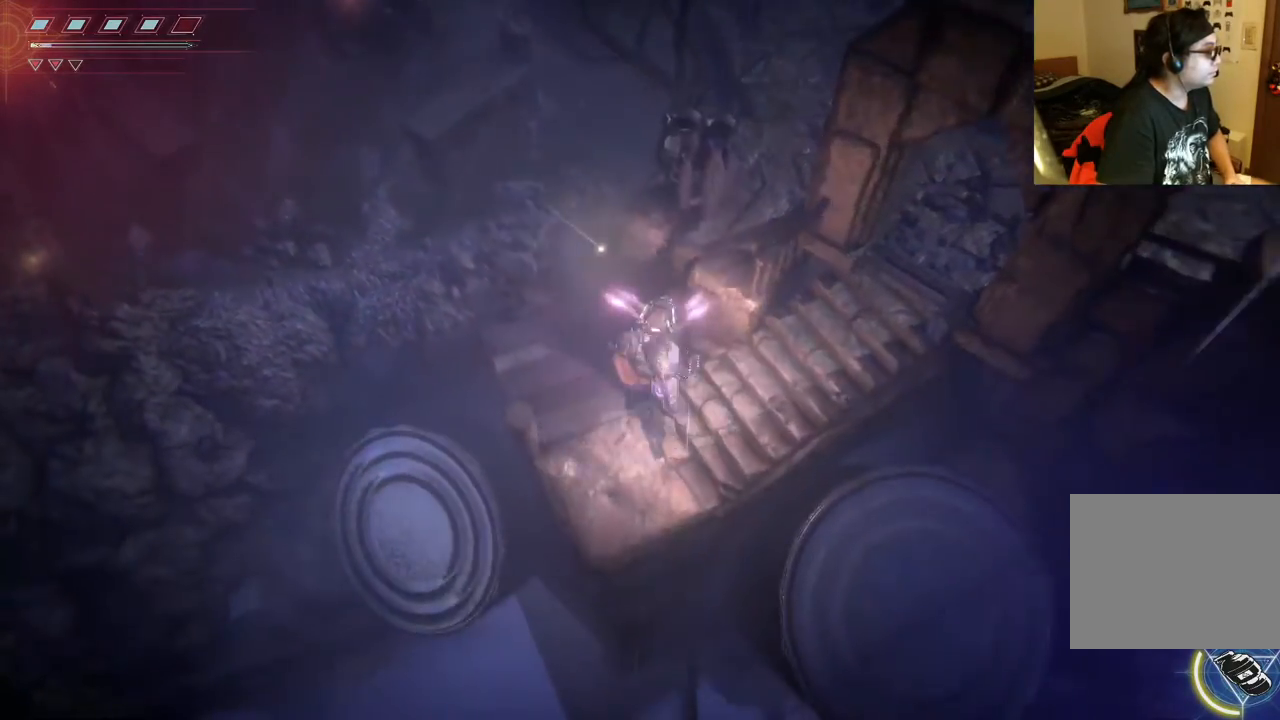
{"dt_ms": 500, "buttons": [], "left_stick": "down", "right_stick": "center", "events": [[17, "left_stick", "right"], [400, "left_stick", "down"]]}
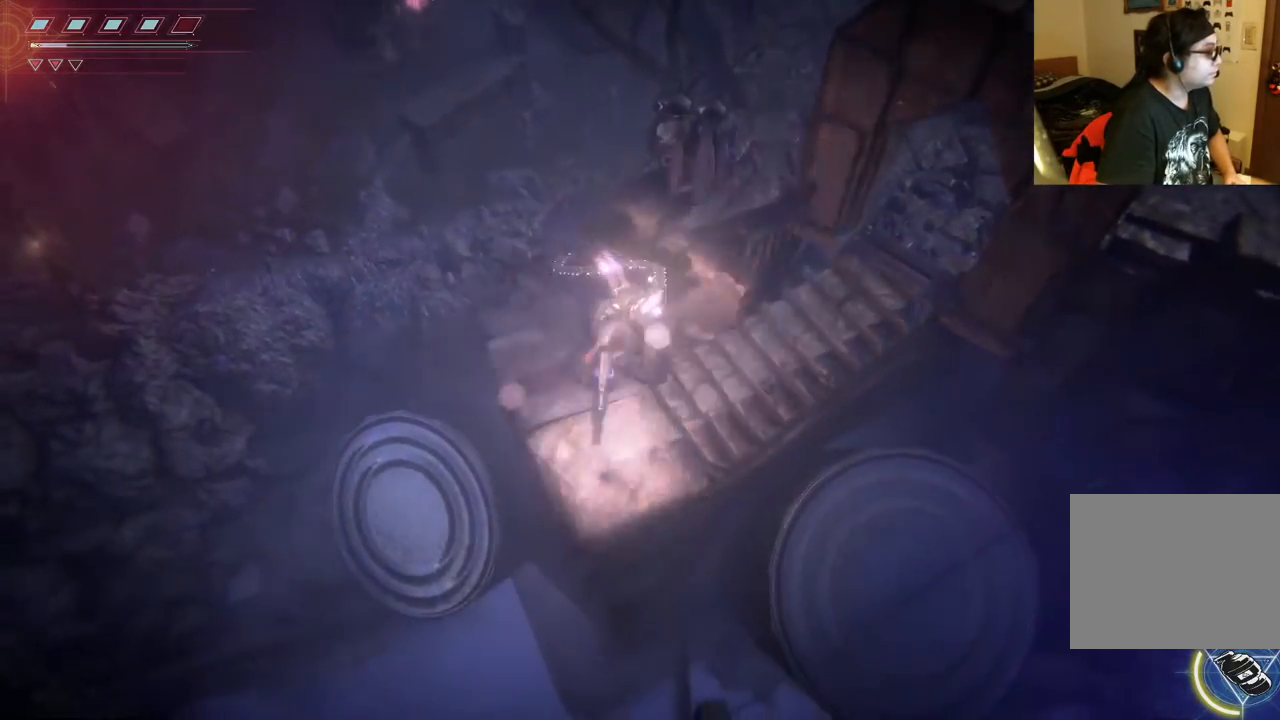
{"dt_ms": 500, "buttons": [], "left_stick": "down", "right_stick": "center", "events": [[33, "left_stick", "down-left"], [150, "left_stick", "down"]]}
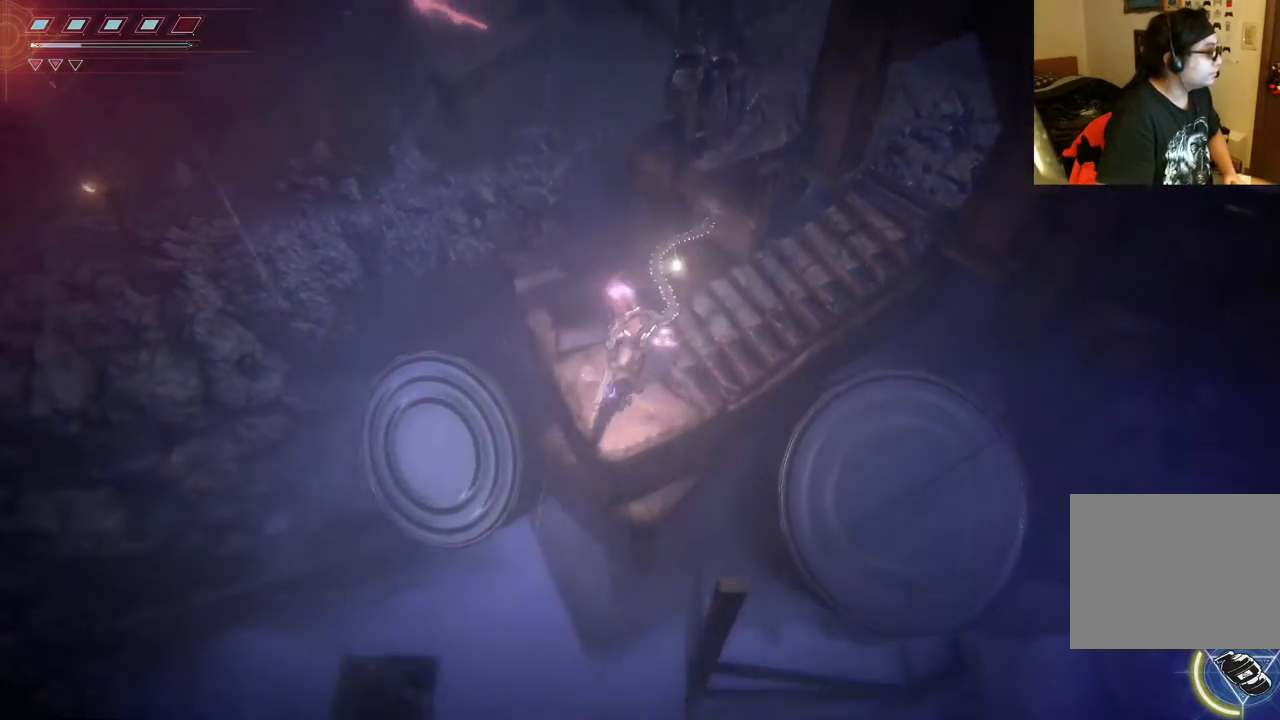
{"dt_ms": 500, "buttons": [], "left_stick": "center", "right_stick": "center", "events": [[117, "left_stick", "right"], [233, "left_stick", "center"]]}